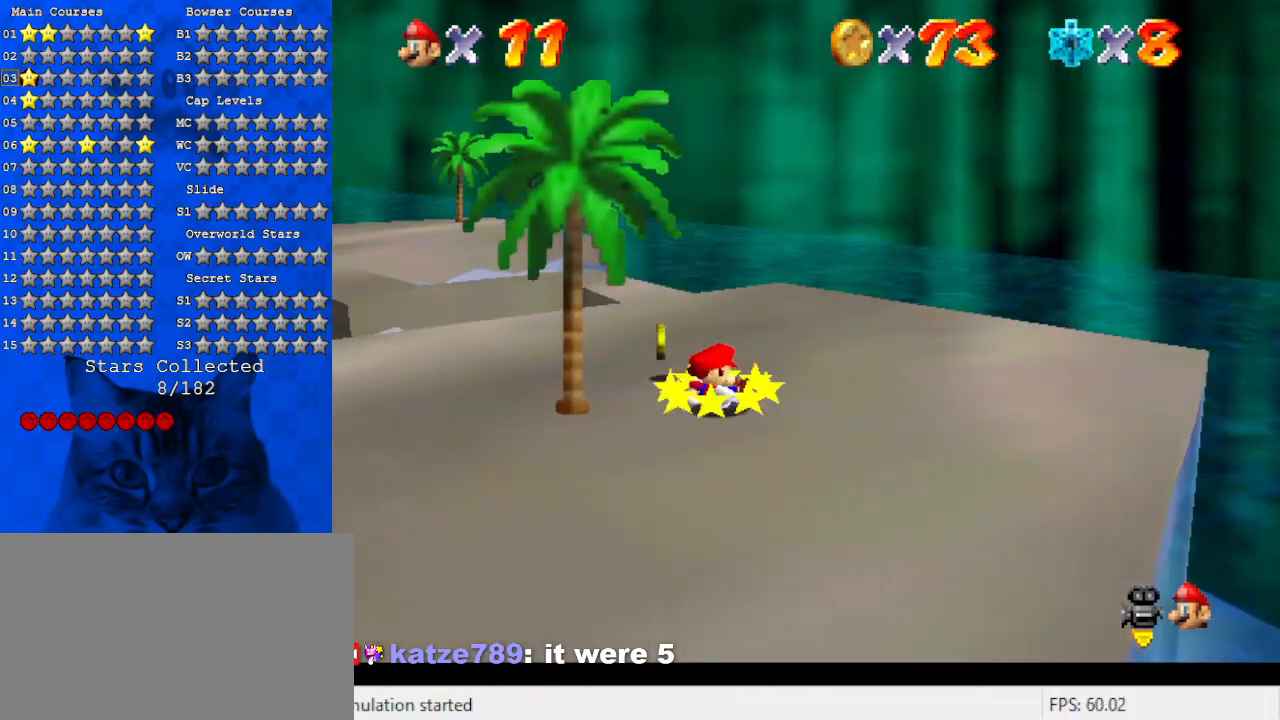
Gameplay with keyboard; each line is a JSON object with the keys held at the frame after it. "events" lists presses ("down") and releases ("up") of "a", "c", "ctrl", "d", "down", "left", "return", "right", "s", "shift", "up", "w", "x" and "y" between this image and that frame as [ms after this image, input, new state], when the widget could be followed in between. No other keys are recorded. Mouse input is not recorded.
{"keys": ["up"], "events": [[200, "d", "up"], [200, "left", "up"]]}
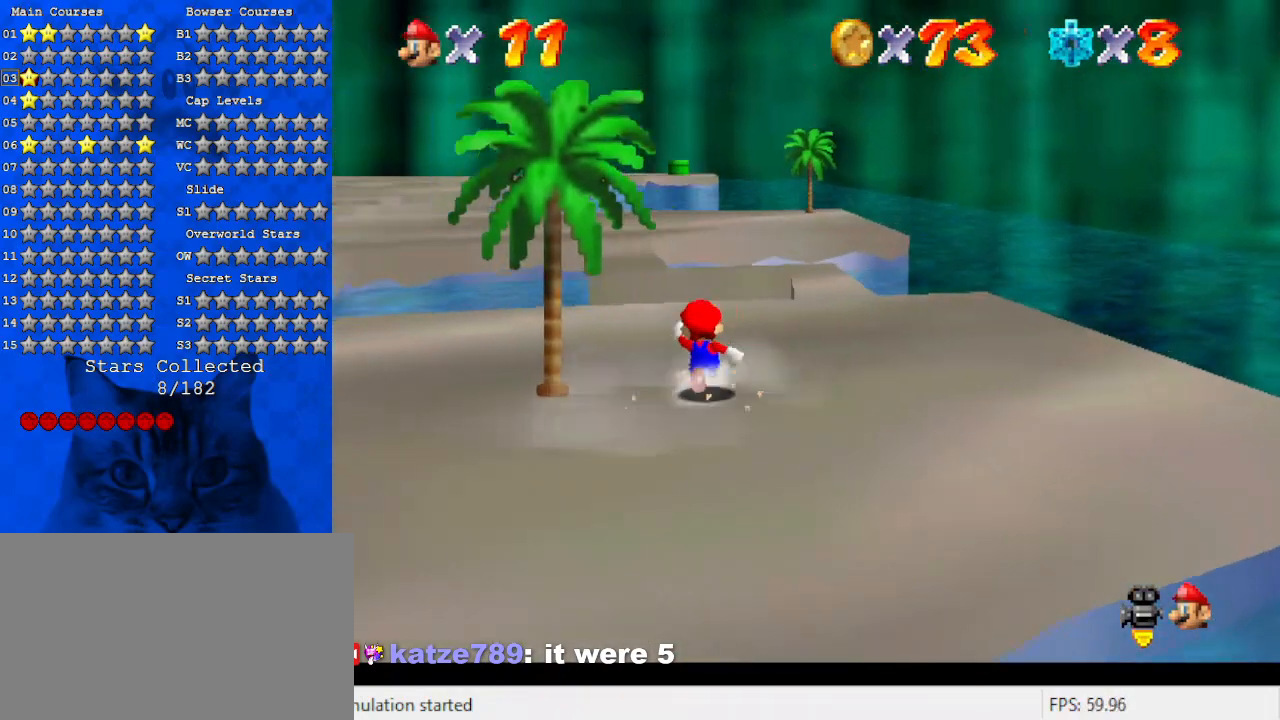
{"keys": [], "events": [[367, "up", "up"]]}
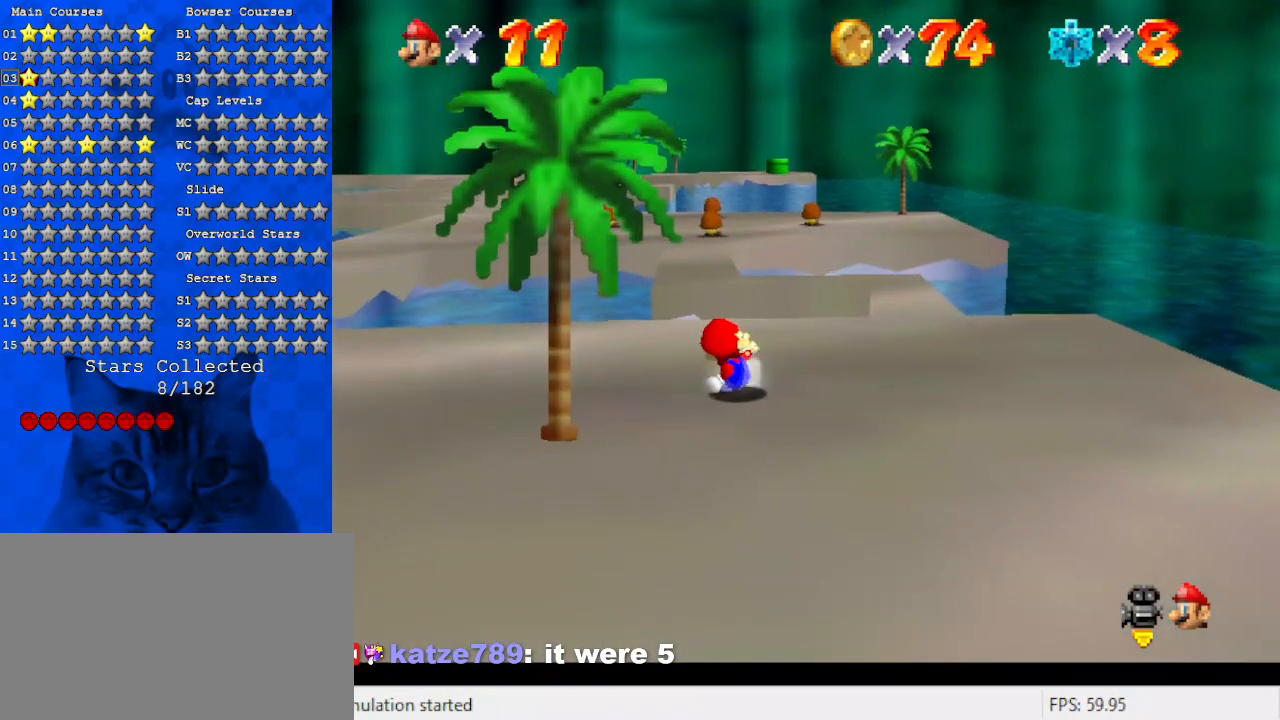
{"keys": [], "events": []}
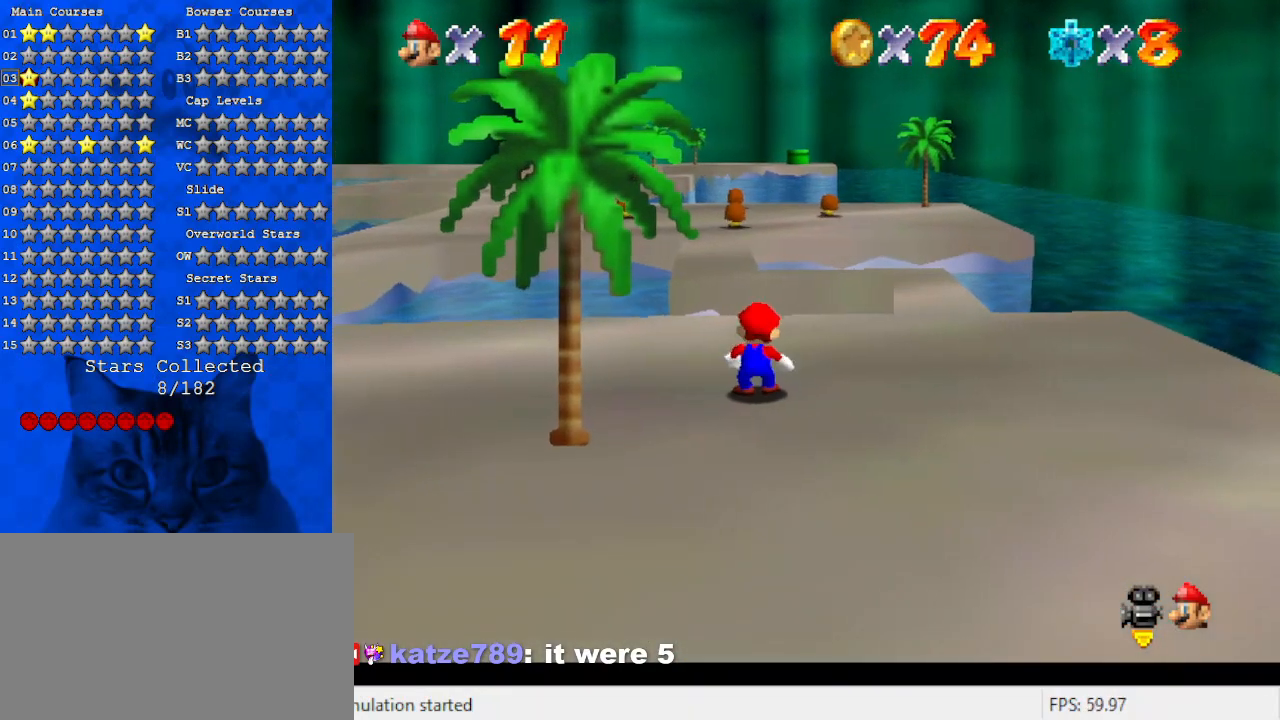
{"keys": [], "events": []}
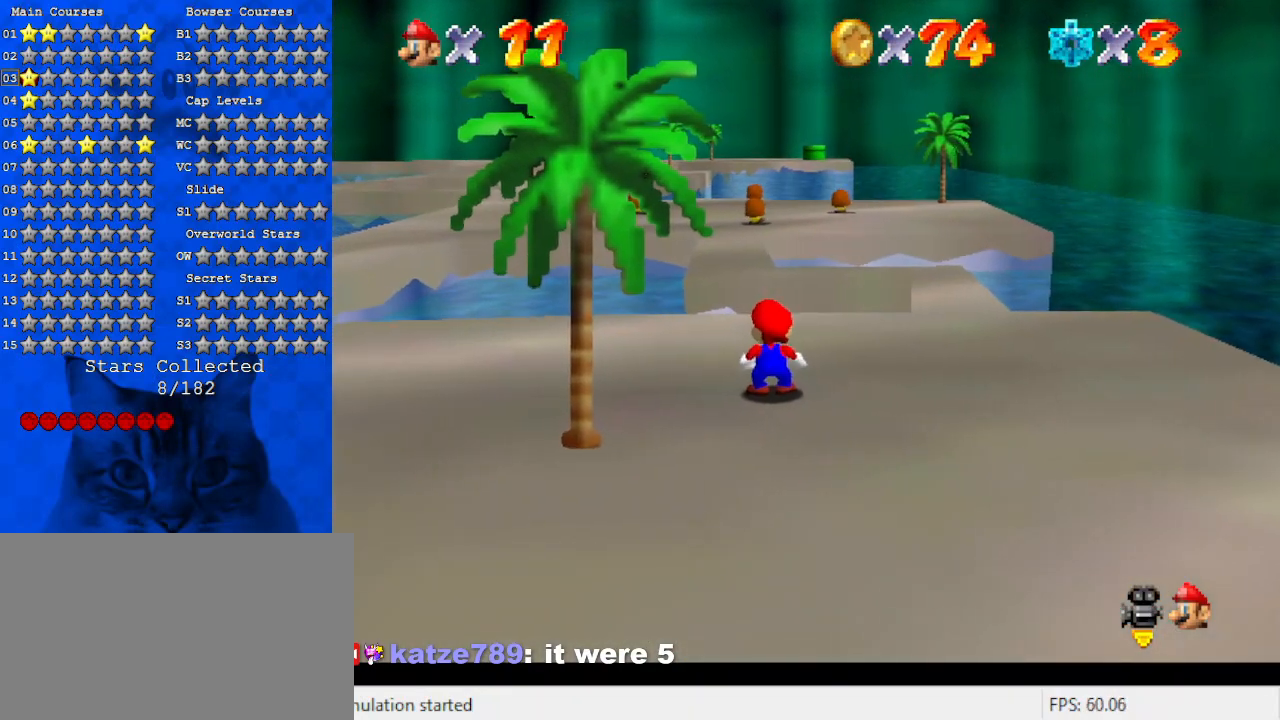
{"keys": ["w"], "events": [[33, "w", "down"], [167, "w", "up"], [500, "w", "down"]]}
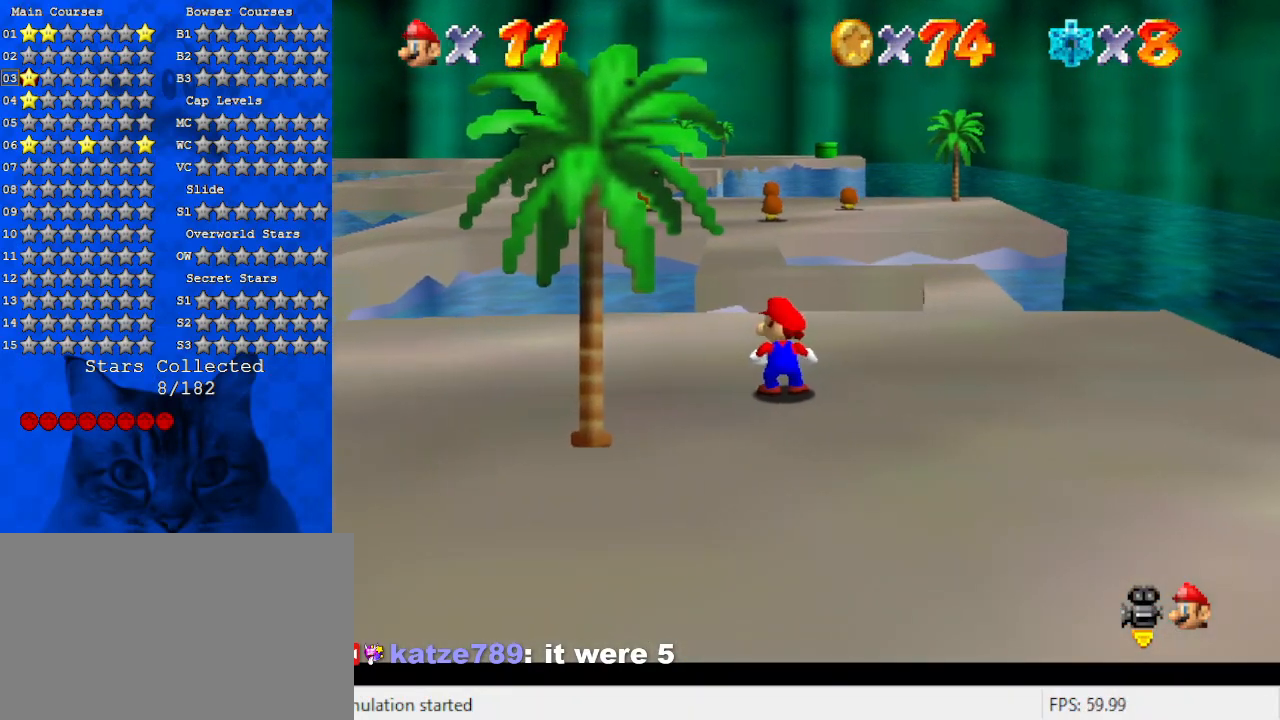
{"keys": [], "events": [[133, "w", "up"], [267, "c", "down"], [467, "c", "up"]]}
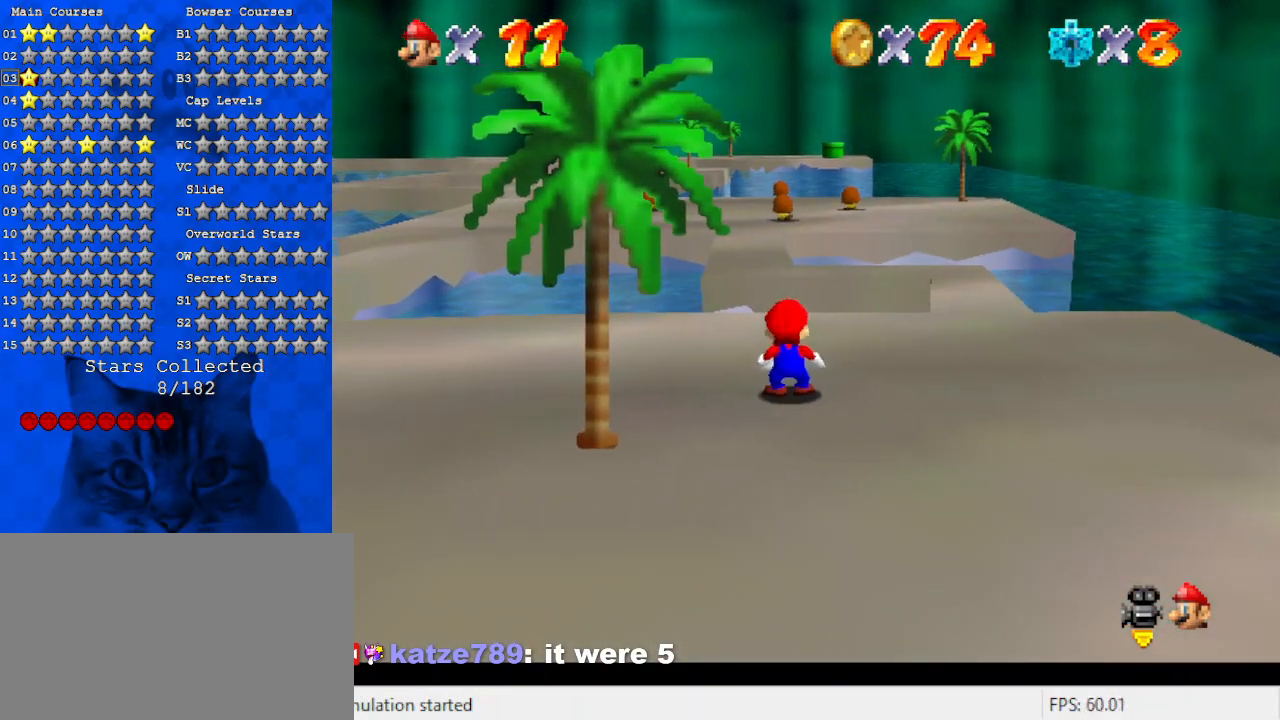
{"keys": ["d"], "events": [[500, "d", "down"]]}
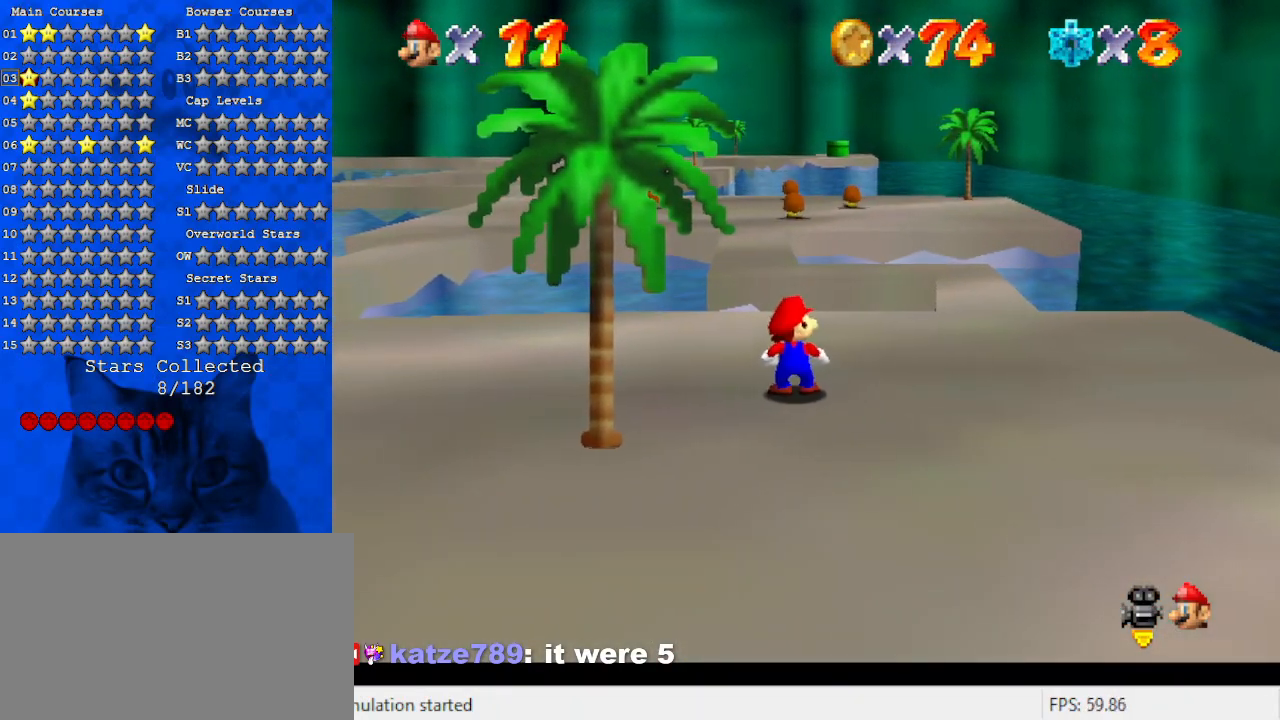
{"keys": ["a"], "events": [[100, "d", "up"], [233, "shift", "down"], [433, "shift", "up"], [500, "a", "down"]]}
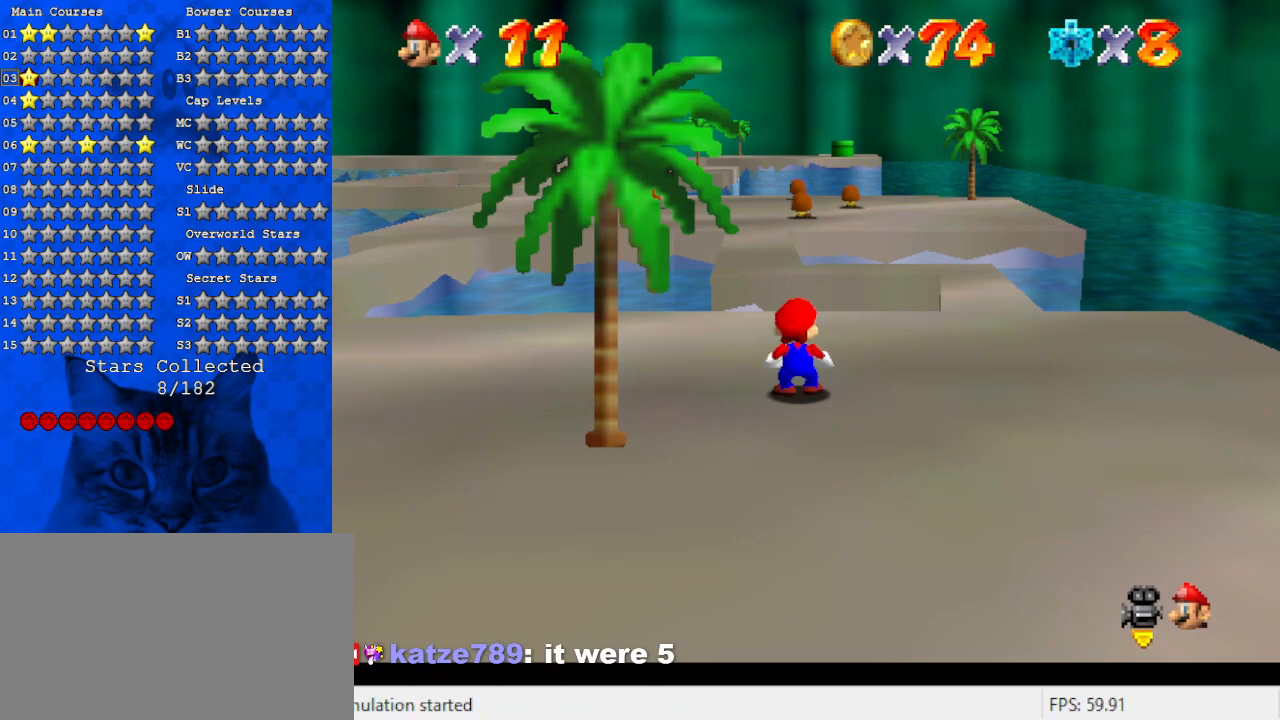
{"keys": ["return"], "events": [[133, "a", "up"], [300, "a", "down"], [400, "a", "up"], [467, "return", "down"]]}
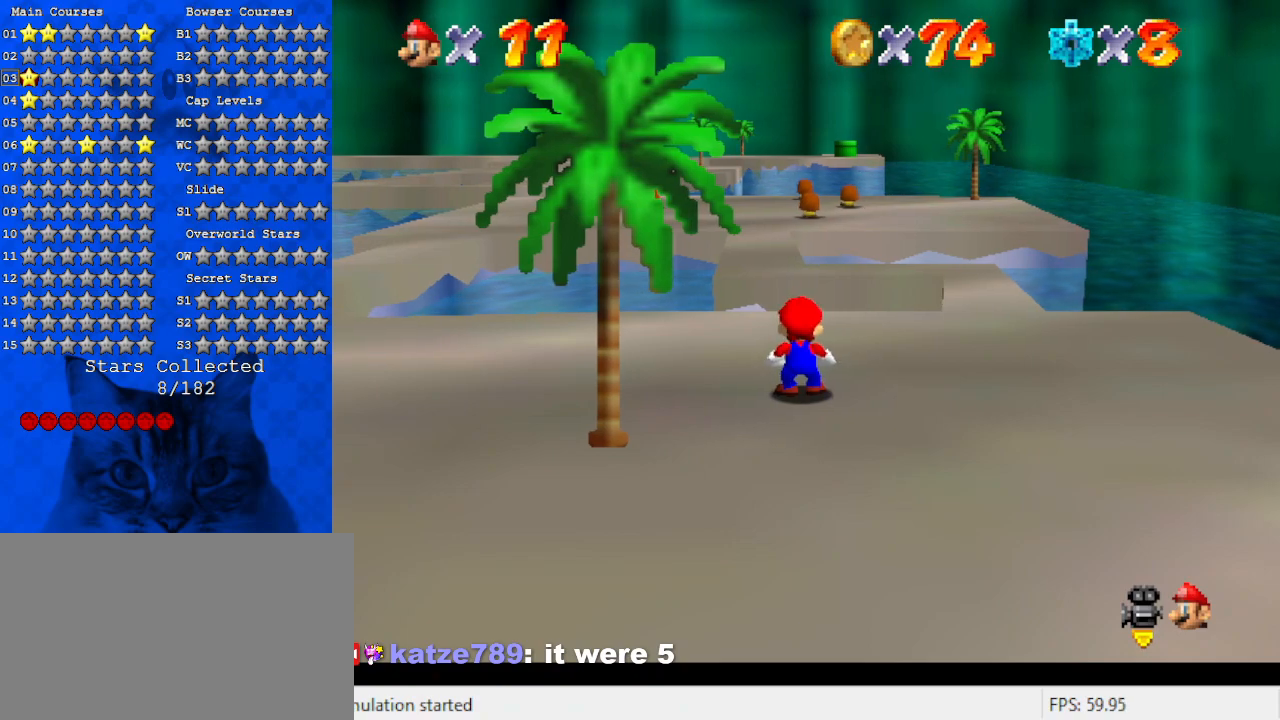
{"keys": [], "events": [[33, "return", "up"]]}
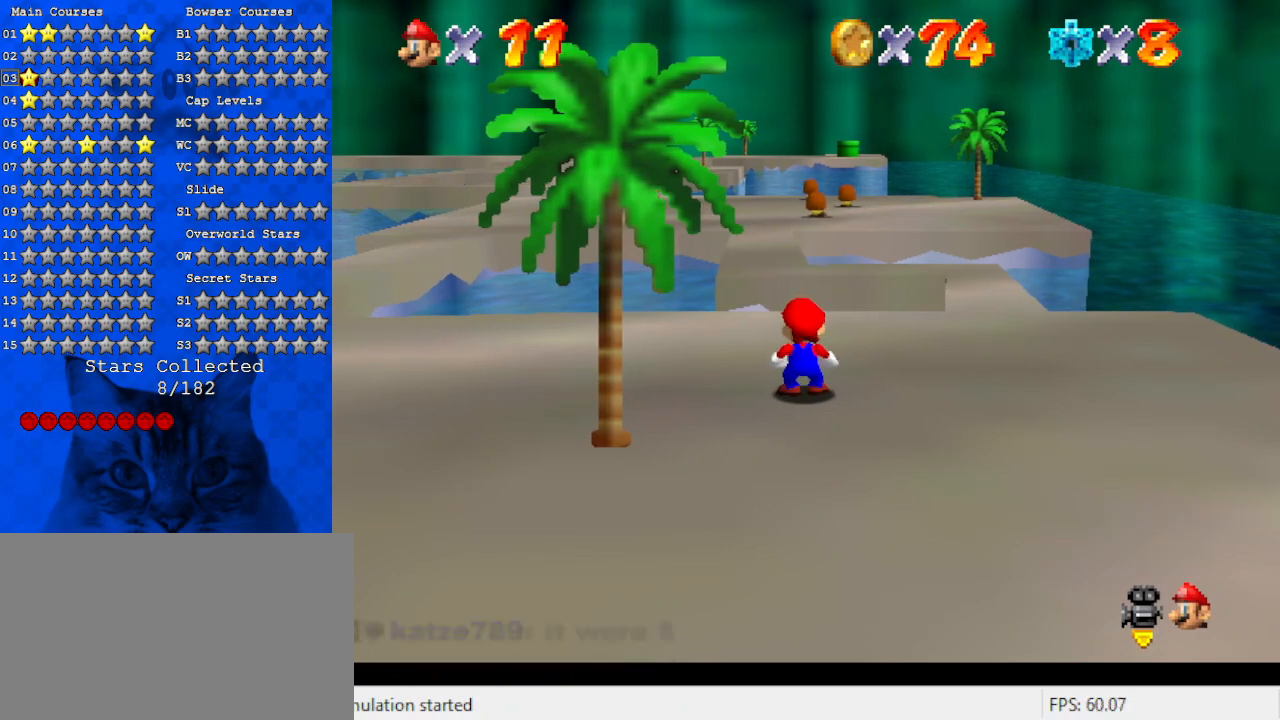
{"keys": [], "events": []}
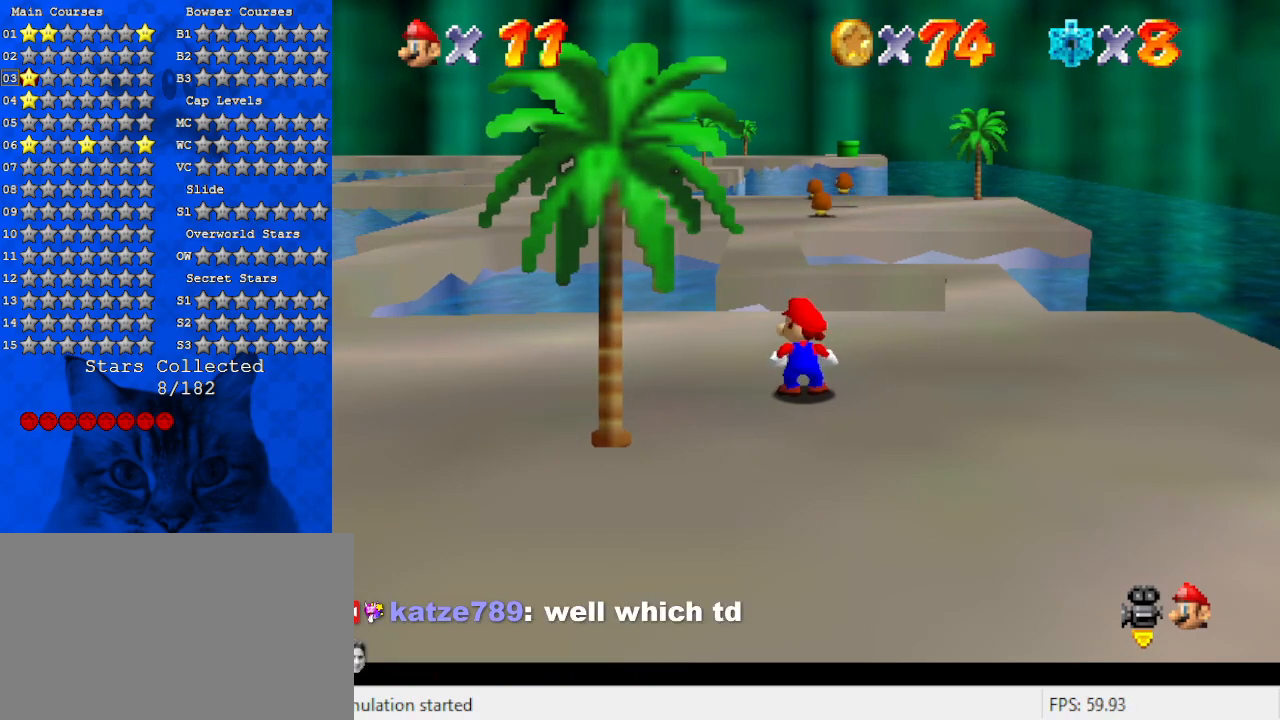
{"keys": [], "events": []}
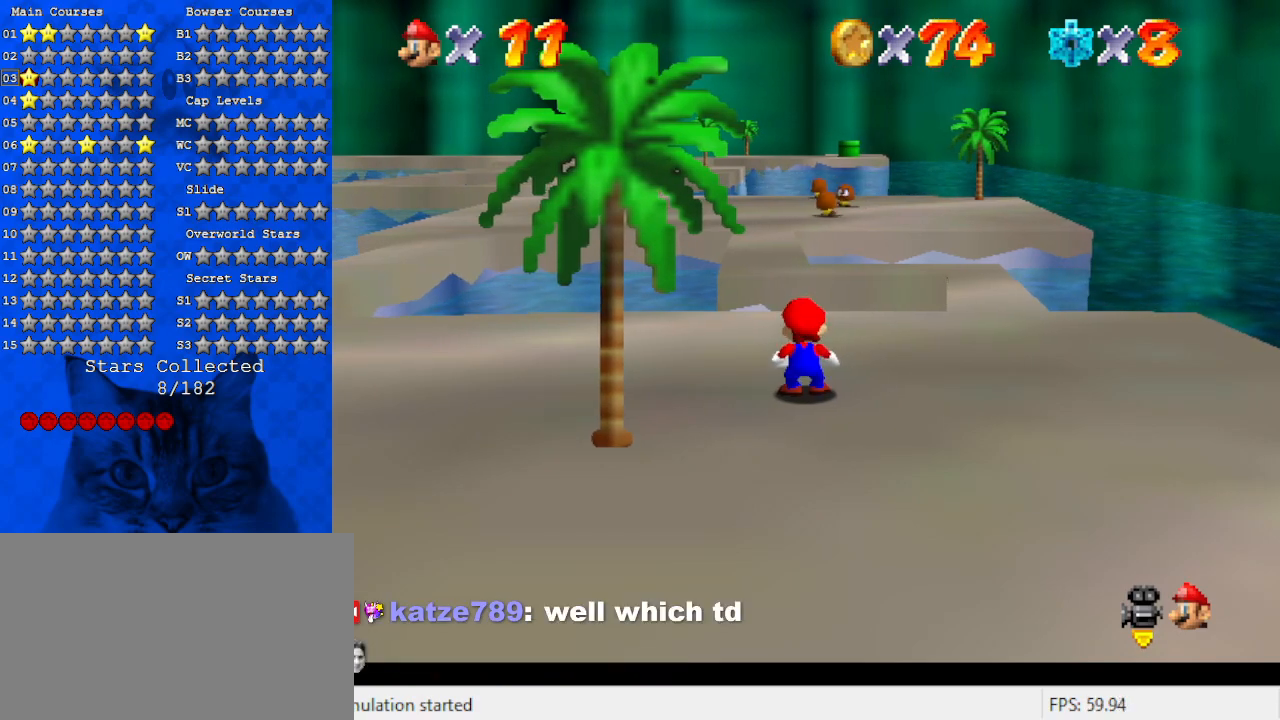
{"keys": ["right"], "events": [[133, "d", "down"], [300, "d", "up"], [367, "down", "down"], [400, "right", "down"], [500, "down", "up"]]}
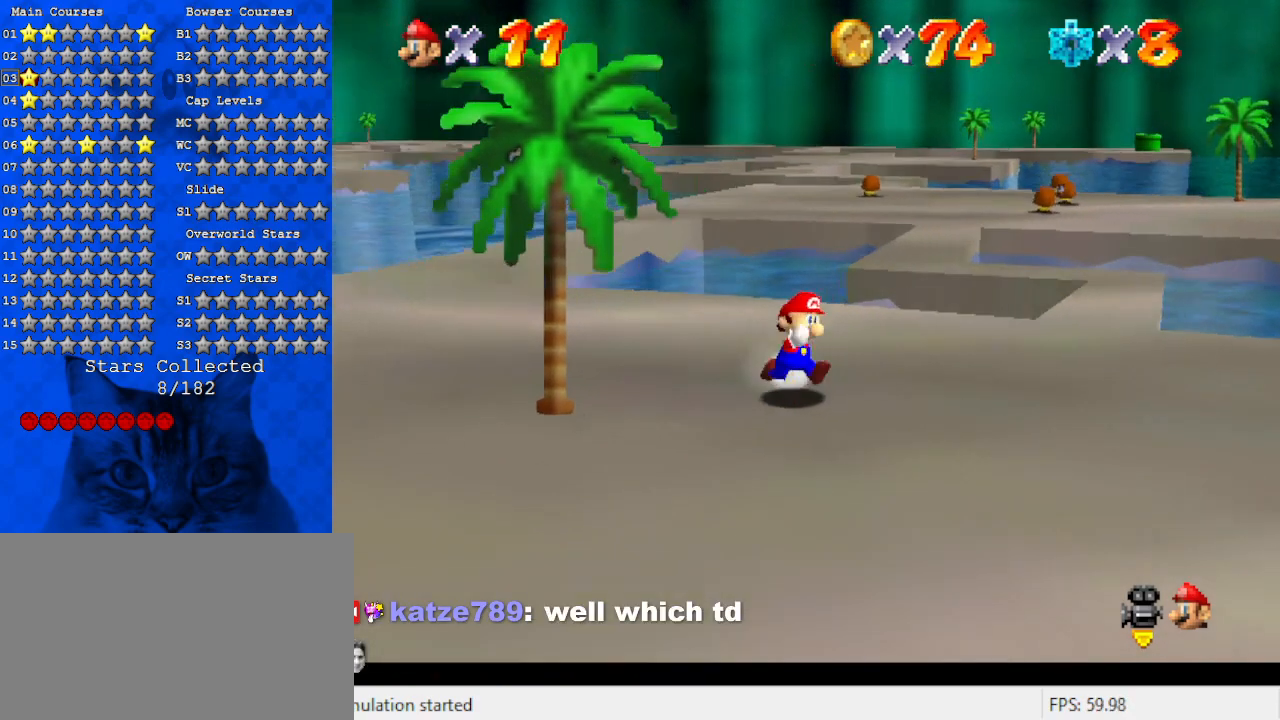
{"keys": ["right", "up"], "events": [[33, "right", "up"], [200, "right", "down"], [467, "up", "down"]]}
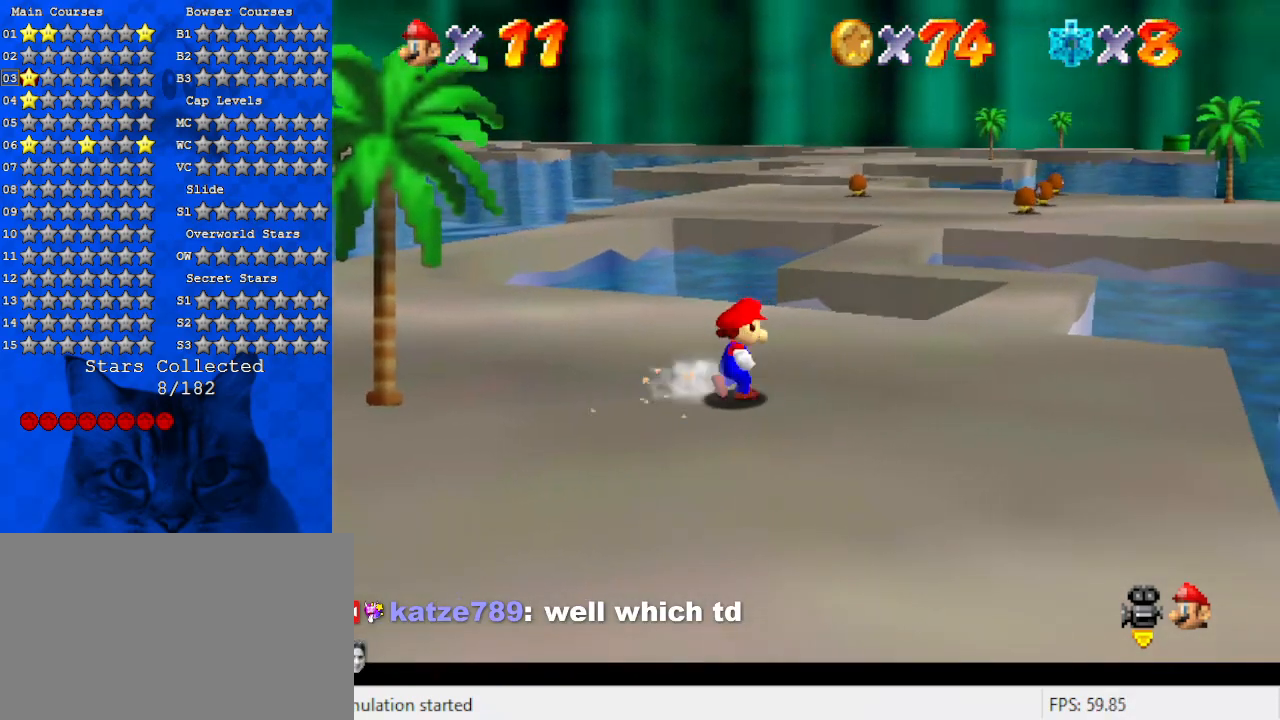
{"keys": ["right", "up"], "events": []}
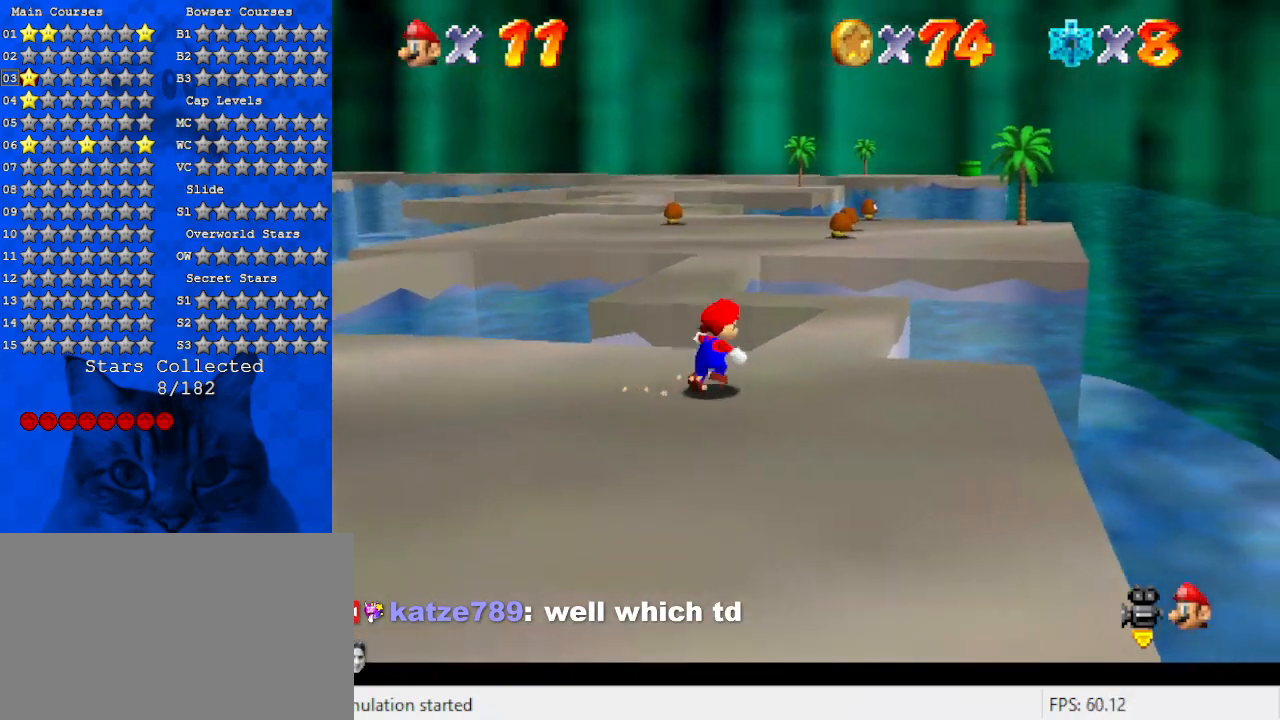
{"keys": ["d", "right", "up"], "events": [[200, "right", "up"], [467, "d", "down"], [500, "right", "down"]]}
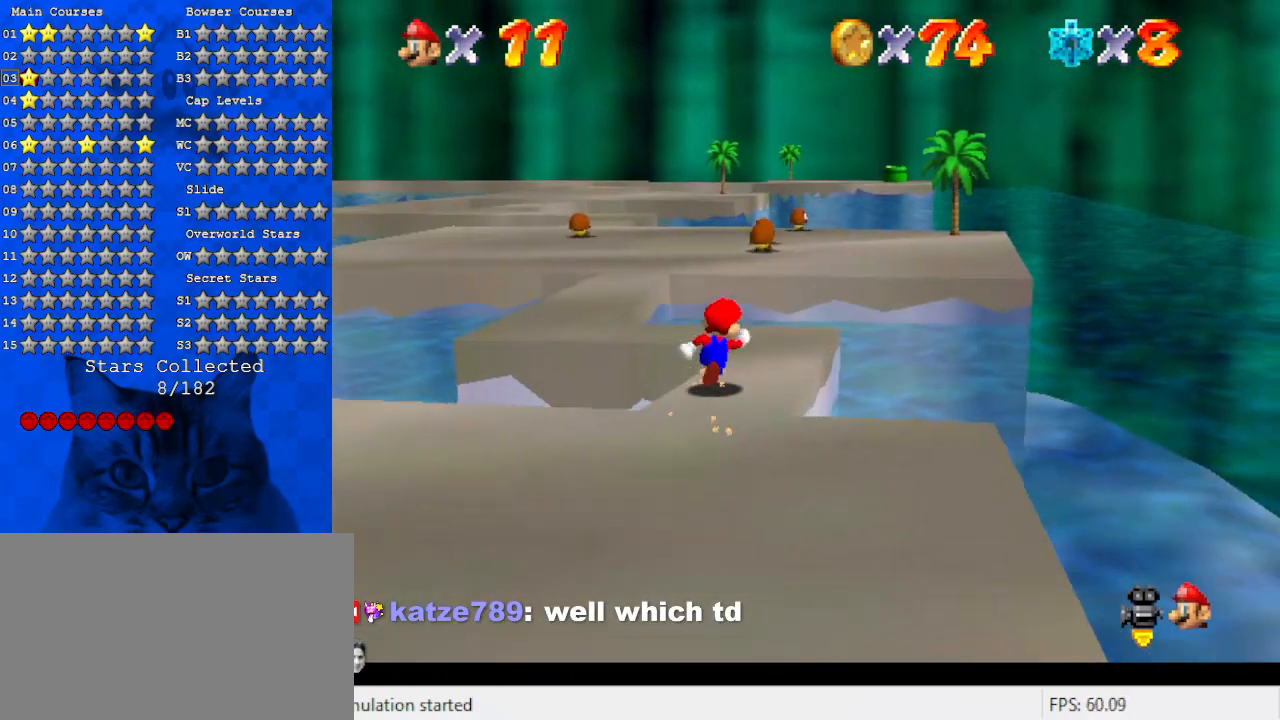
{"keys": ["left", "up"], "events": [[133, "d", "up"], [267, "right", "up"], [500, "left", "down"]]}
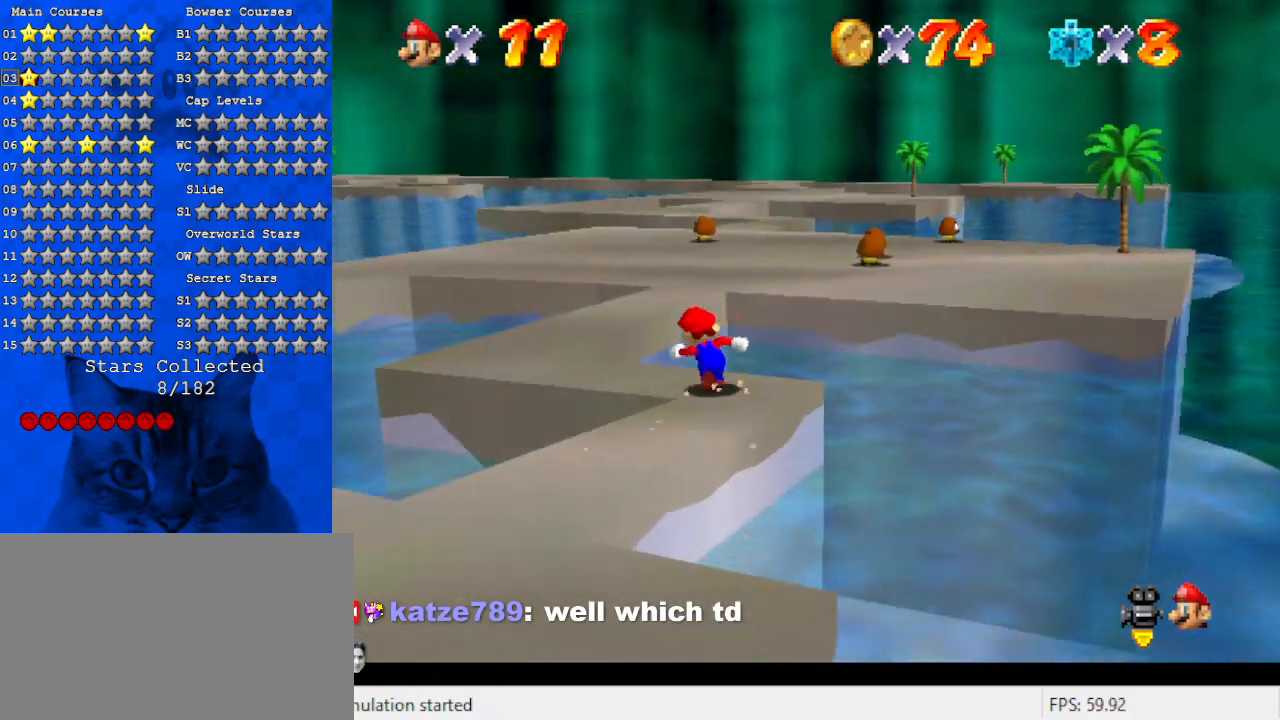
{"keys": ["a", "left", "up"], "events": [[100, "a", "down"], [300, "a", "up"], [333, "up", "up"], [400, "a", "down"], [433, "up", "down"]]}
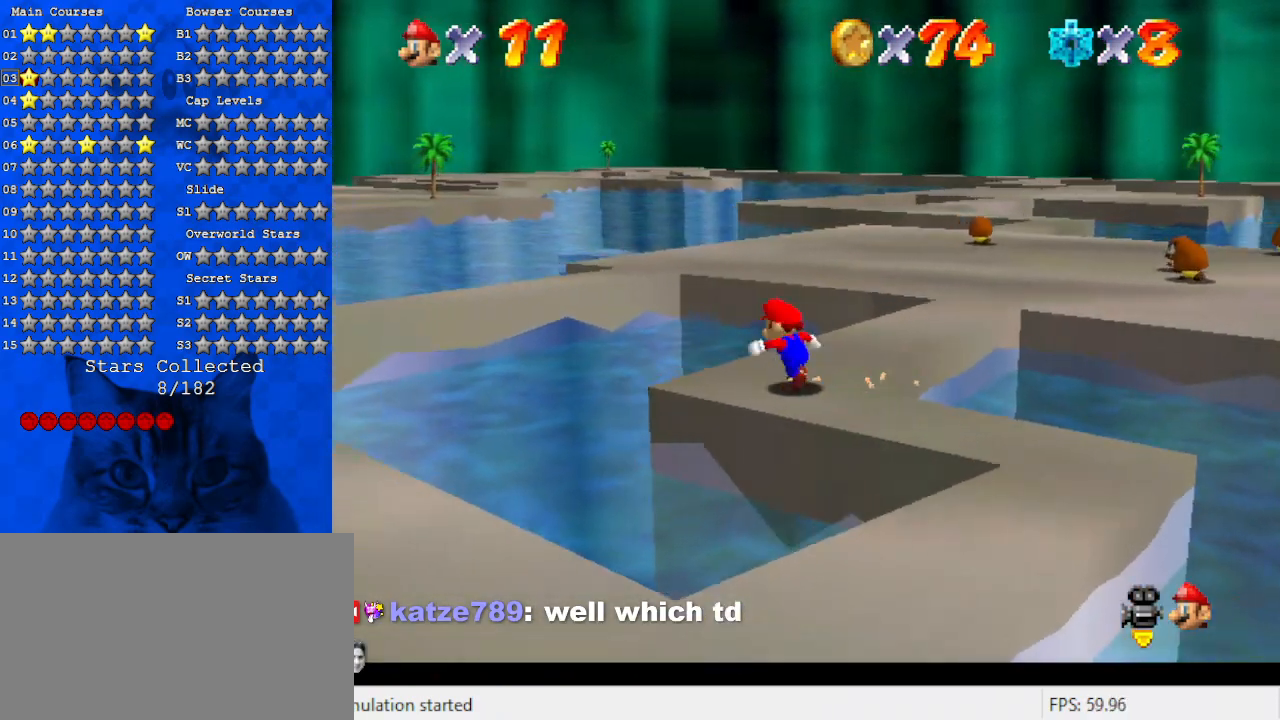
{"keys": ["a", "up"], "events": [[67, "left", "up"], [133, "a", "up"], [167, "right", "down"], [433, "right", "up"], [500, "a", "down"]]}
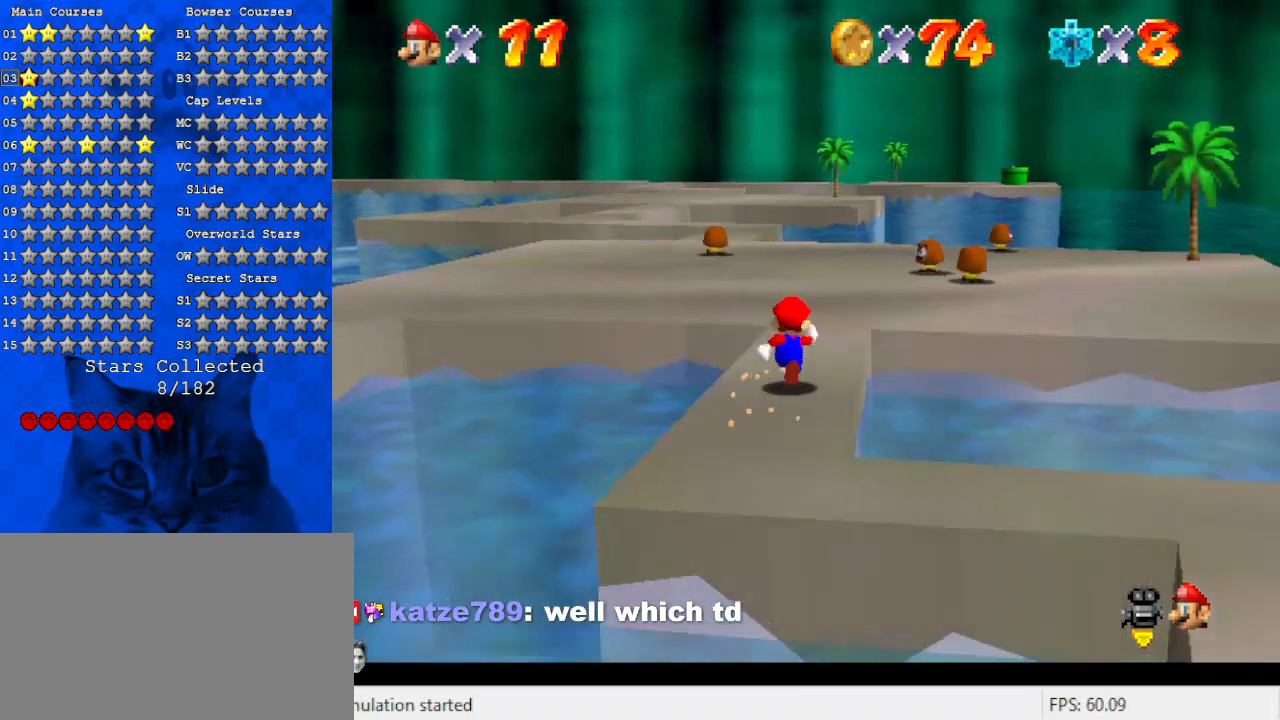
{"keys": ["up"], "events": [[100, "a", "up"], [333, "left", "down"], [467, "left", "up"]]}
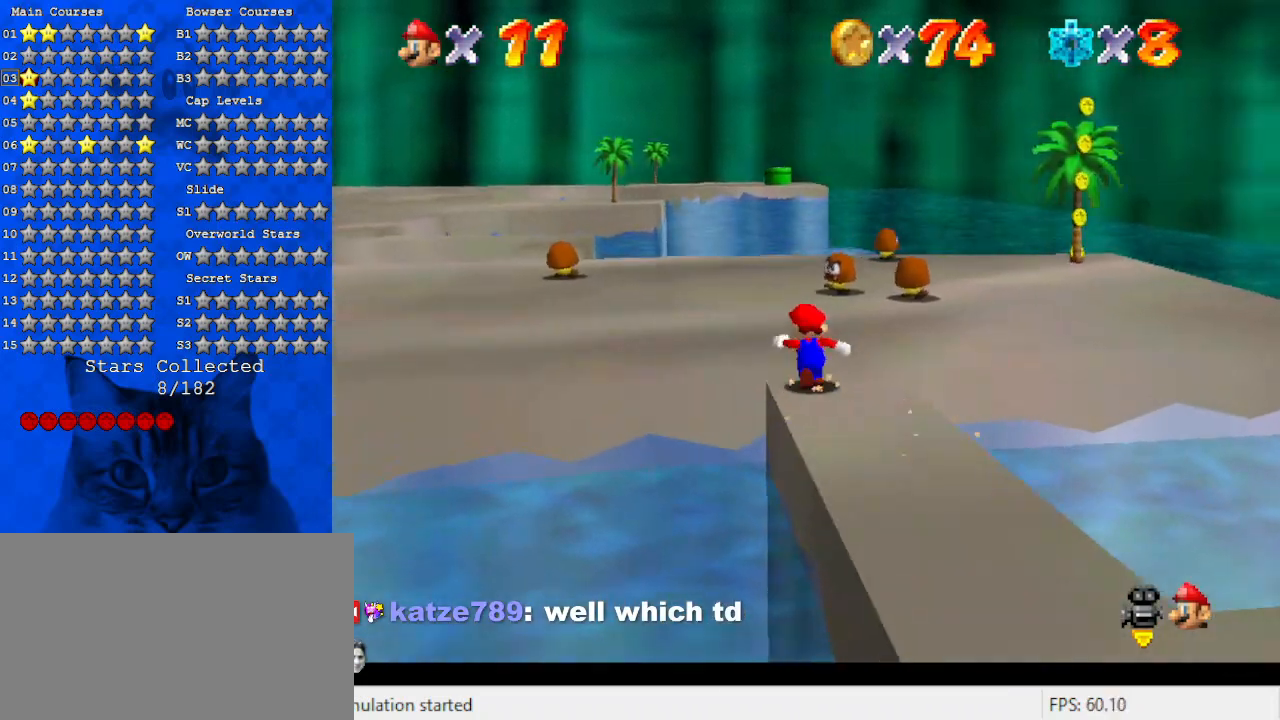
{"keys": ["a", "up"], "events": [[33, "left", "down"], [100, "left", "up"], [367, "a", "down"], [433, "right", "down"], [500, "right", "up"]]}
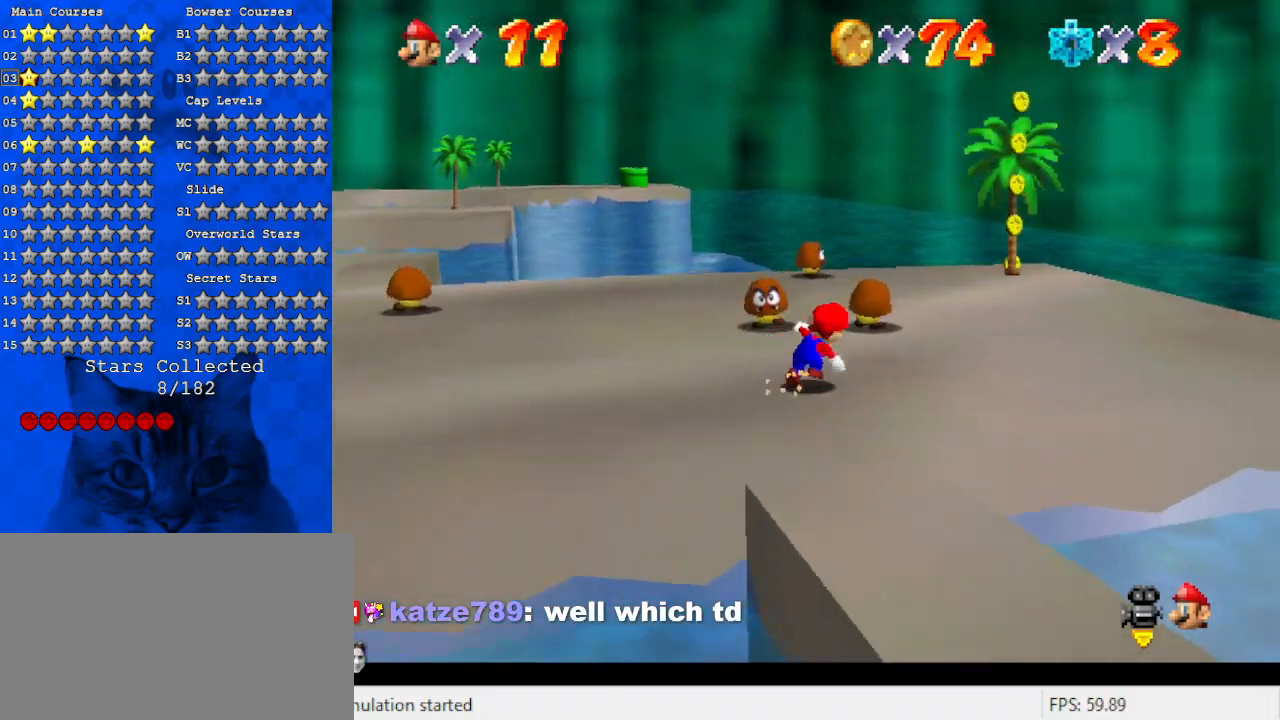
{"keys": ["down"], "events": [[67, "a", "up"], [200, "shift", "down"], [233, "up", "up"], [333, "shift", "up"], [467, "down", "down"]]}
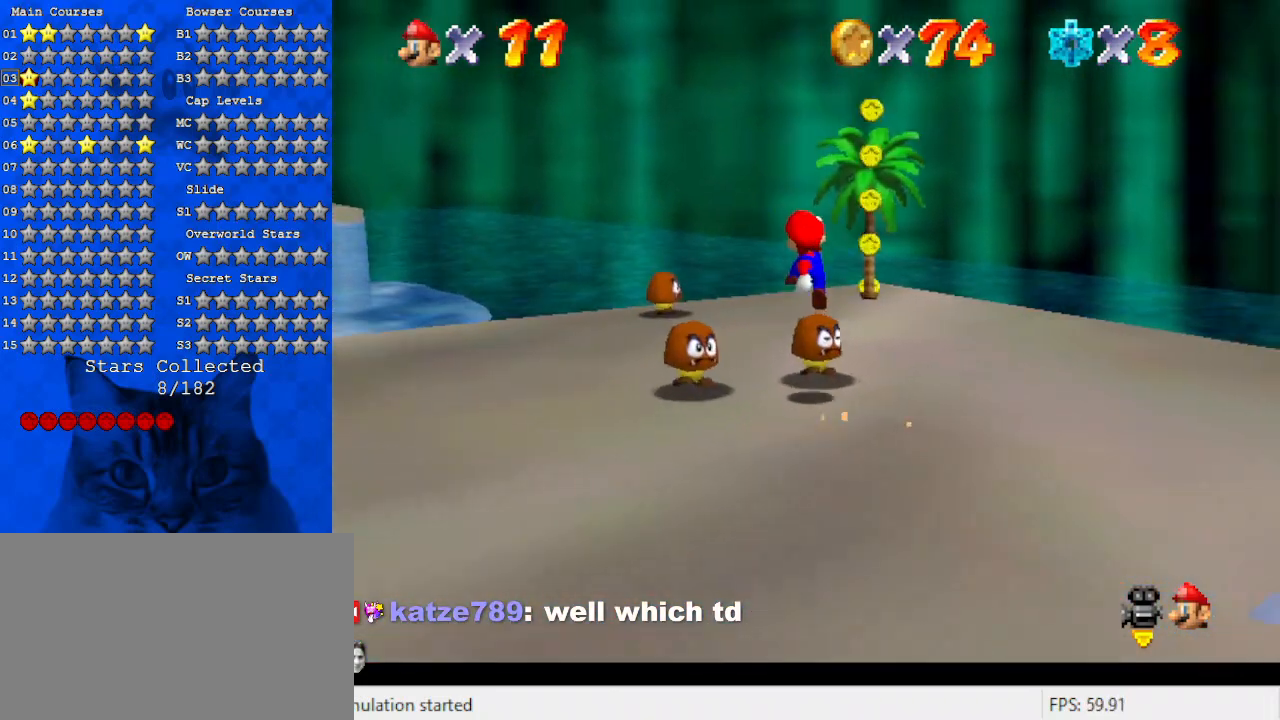
{"keys": ["down", "left"], "events": [[433, "left", "down"]]}
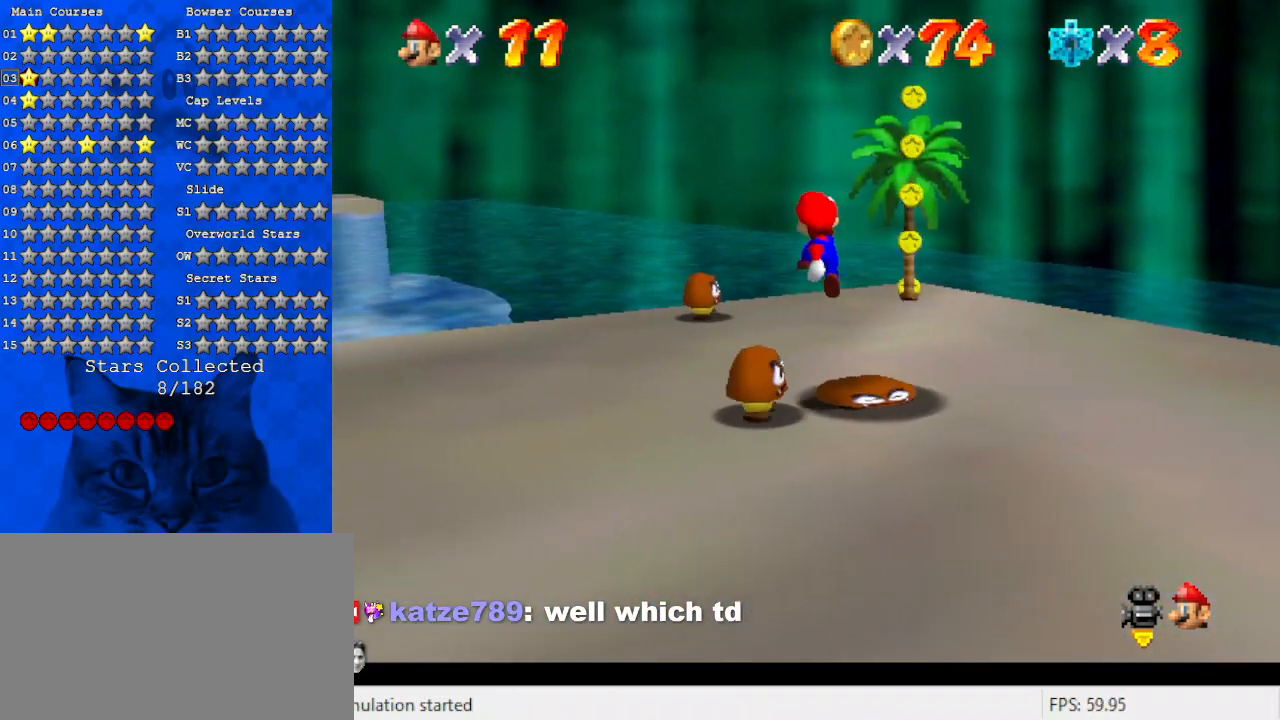
{"keys": [], "events": [[33, "down", "up"], [167, "left", "up"], [233, "right", "down"], [367, "right", "up"]]}
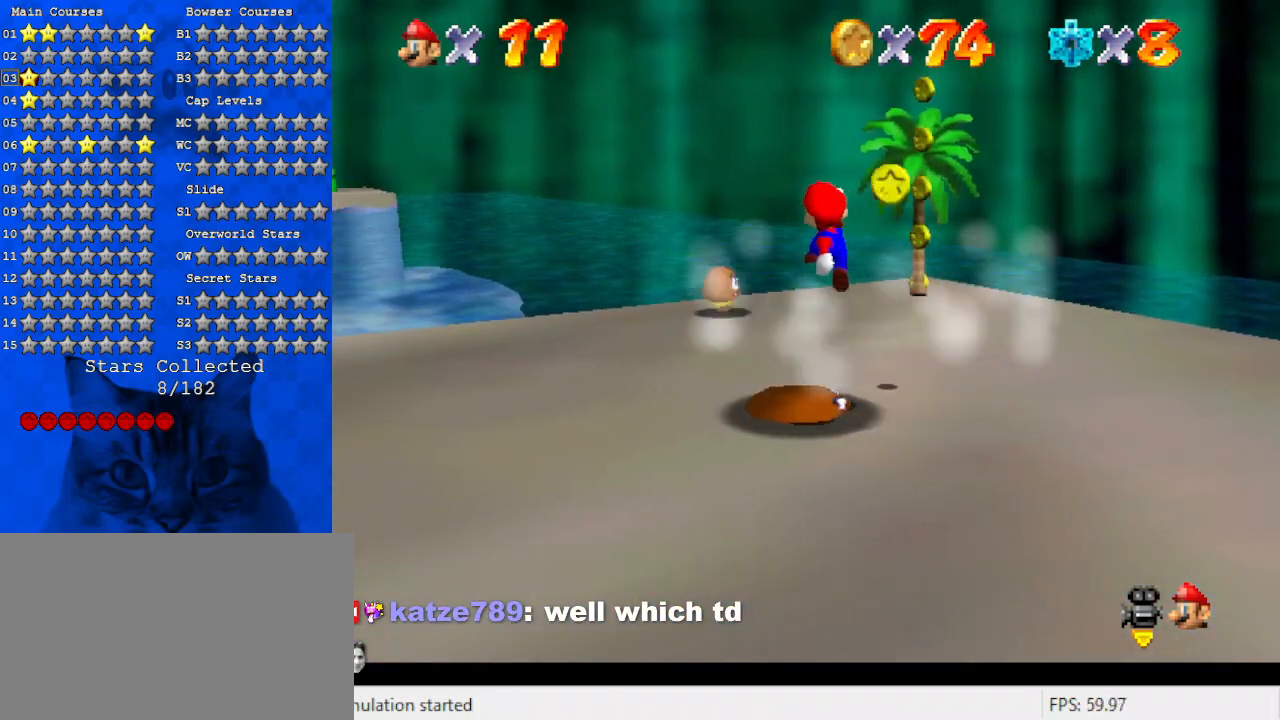
{"keys": ["down"], "events": [[67, "right", "down"], [200, "ctrl", "down"], [300, "down", "down"], [333, "right", "up"], [367, "ctrl", "up"]]}